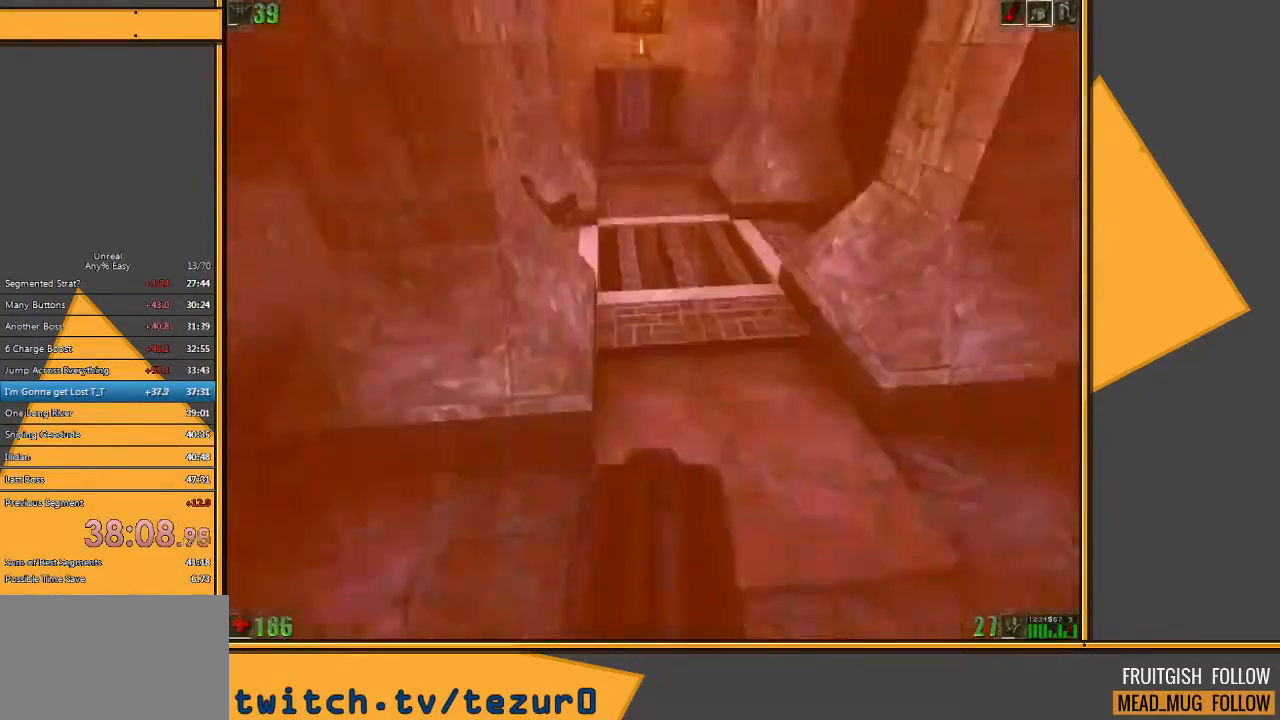
Gameplay with keyboard and mouse; each line is a JSON object with the keys and mouse buttons held at the frame after it. "events" lists presses ("down") and releases ("up") of "1", "2", "3", "4", "5", "a", "alt", "c", "ctrl", "d", "e", "f", "q", "r", "s", "shift", "space", "tab", "v", "w", "x", "z", "mouse_left" and "mouse_right" between this image and that frame as [ms after this image, input, new state], when the widget could be followed in between. "mouse_left", "mouse_right" = the "left", "right" buttons of the "mouse" list. No other keys are recorded. Mouse movement is not recorded.
{"keys": ["e", "q", "space"], "mouse": [], "events": [[200, "w", "up"], [433, "e", "down"], [500, "q", "down"]]}
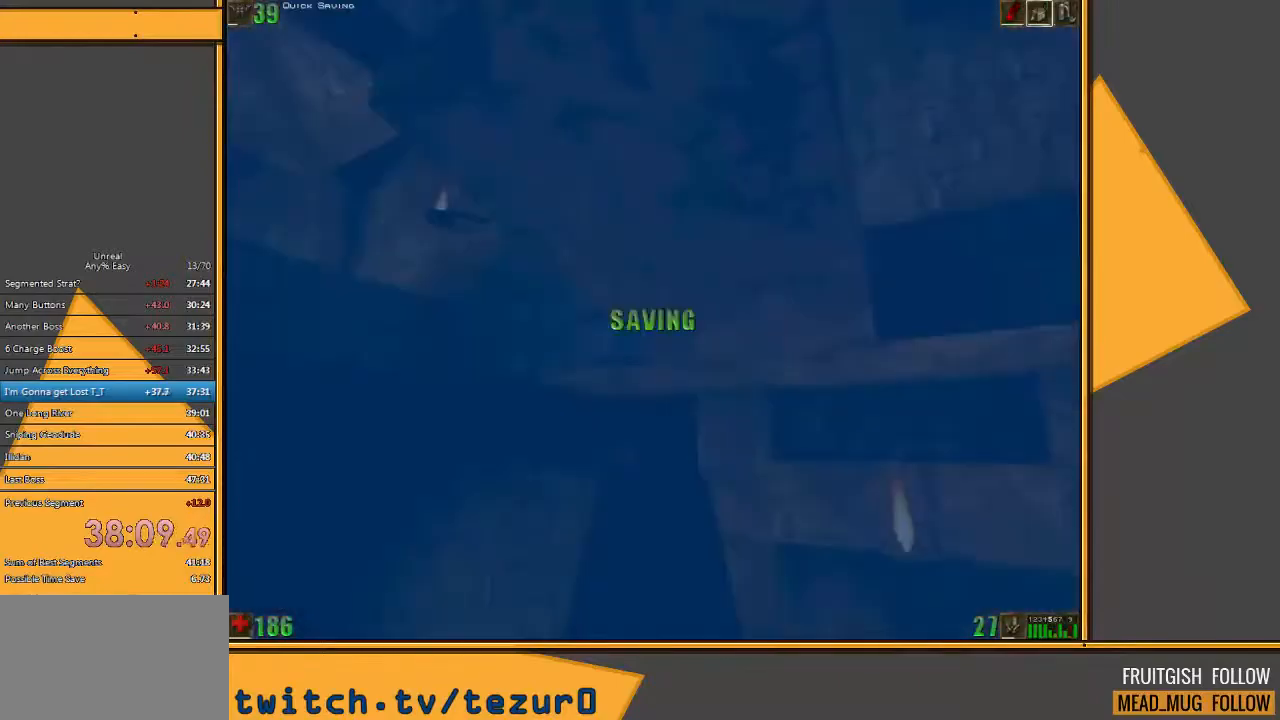
{"keys": ["space"], "mouse": [], "events": [[100, "e", "up"], [133, "q", "up"]]}
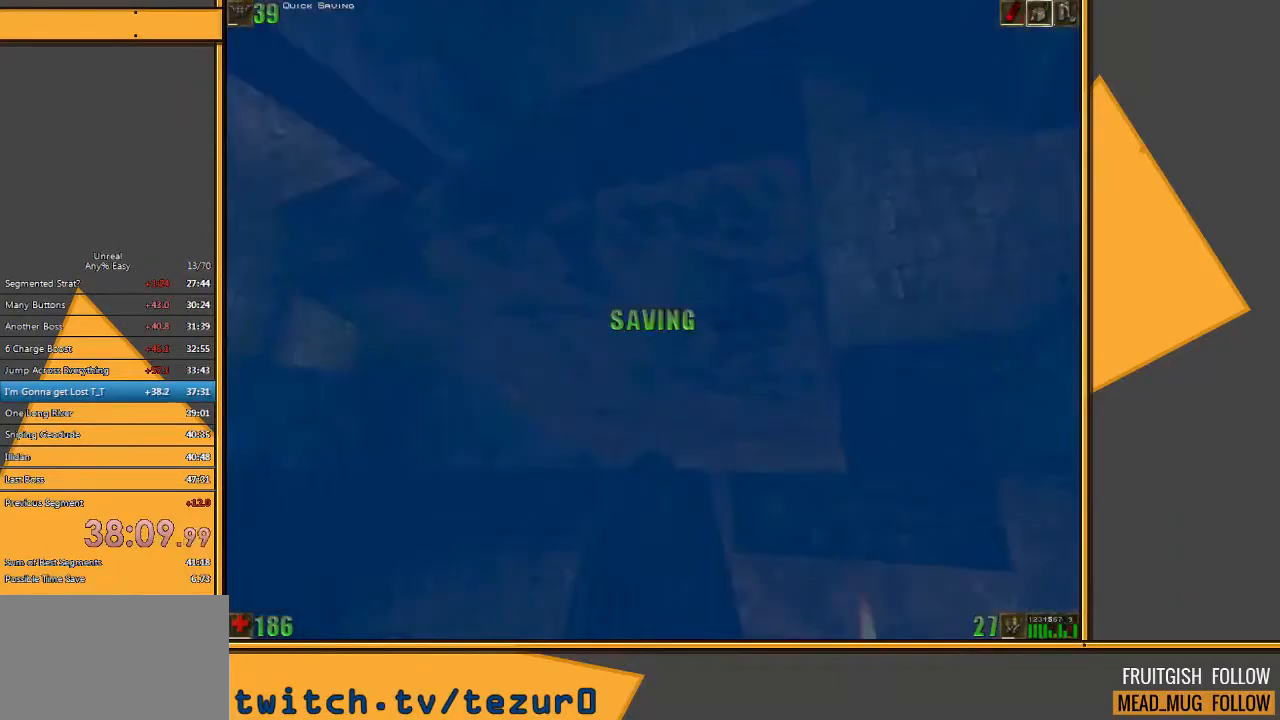
{"keys": ["space"], "mouse": [], "events": [[17, "e", "down"], [83, "q", "down"], [183, "e", "up"], [250, "q", "up"]]}
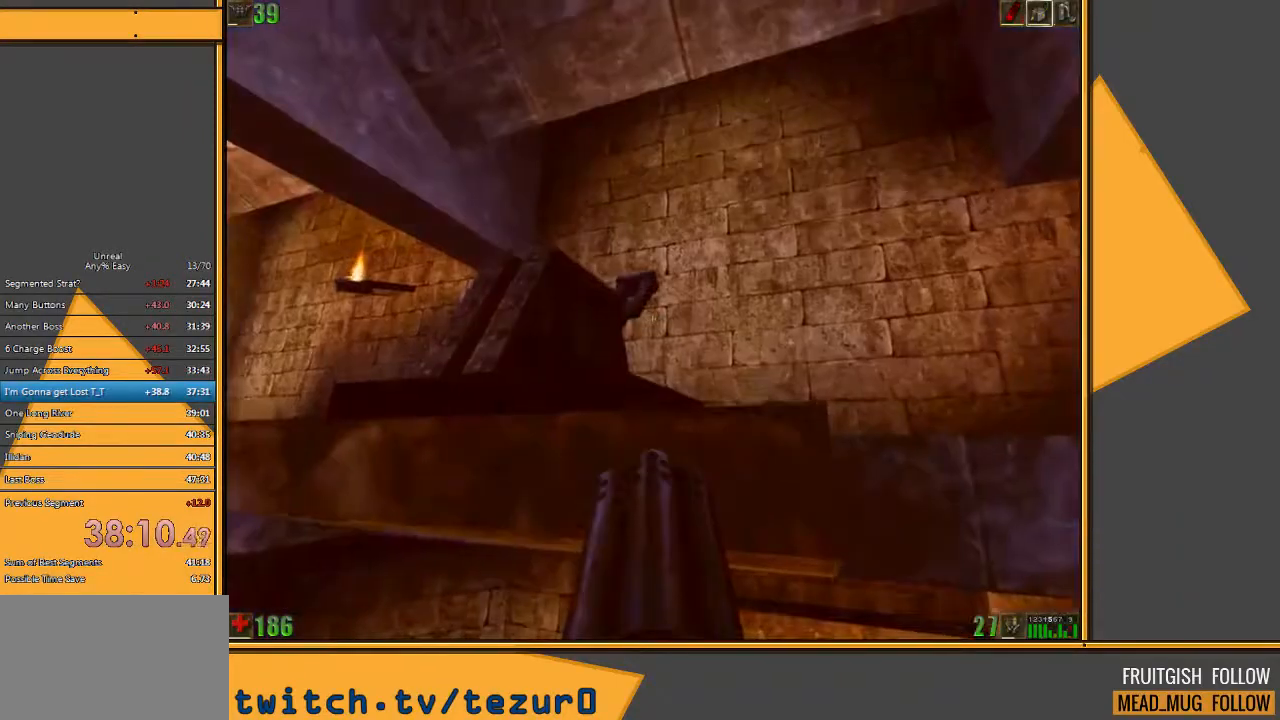
{"keys": ["space", "w"], "mouse": [], "events": [[133, "e", "down"], [167, "q", "down"], [300, "e", "up"], [367, "q", "up"], [500, "w", "down"]]}
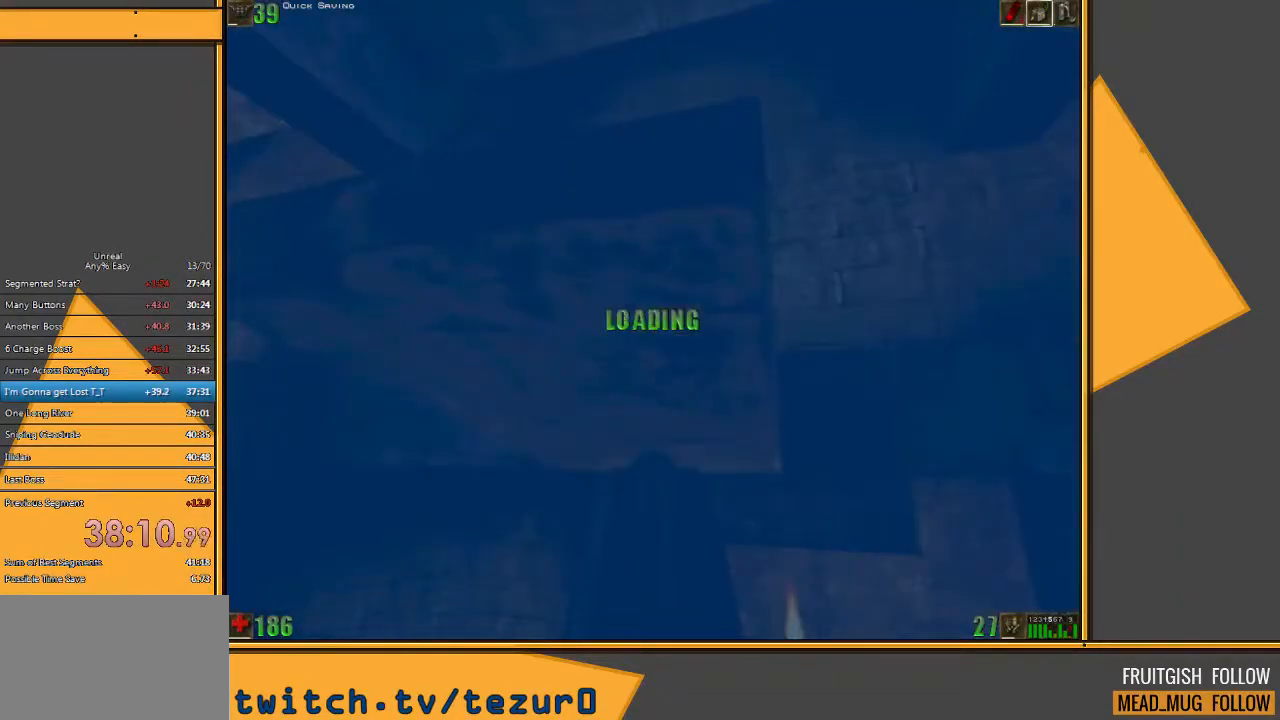
{"keys": ["space", "w"], "mouse": [], "events": [[217, "e", "down"], [317, "q", "down"], [417, "e", "up"], [483, "q", "up"]]}
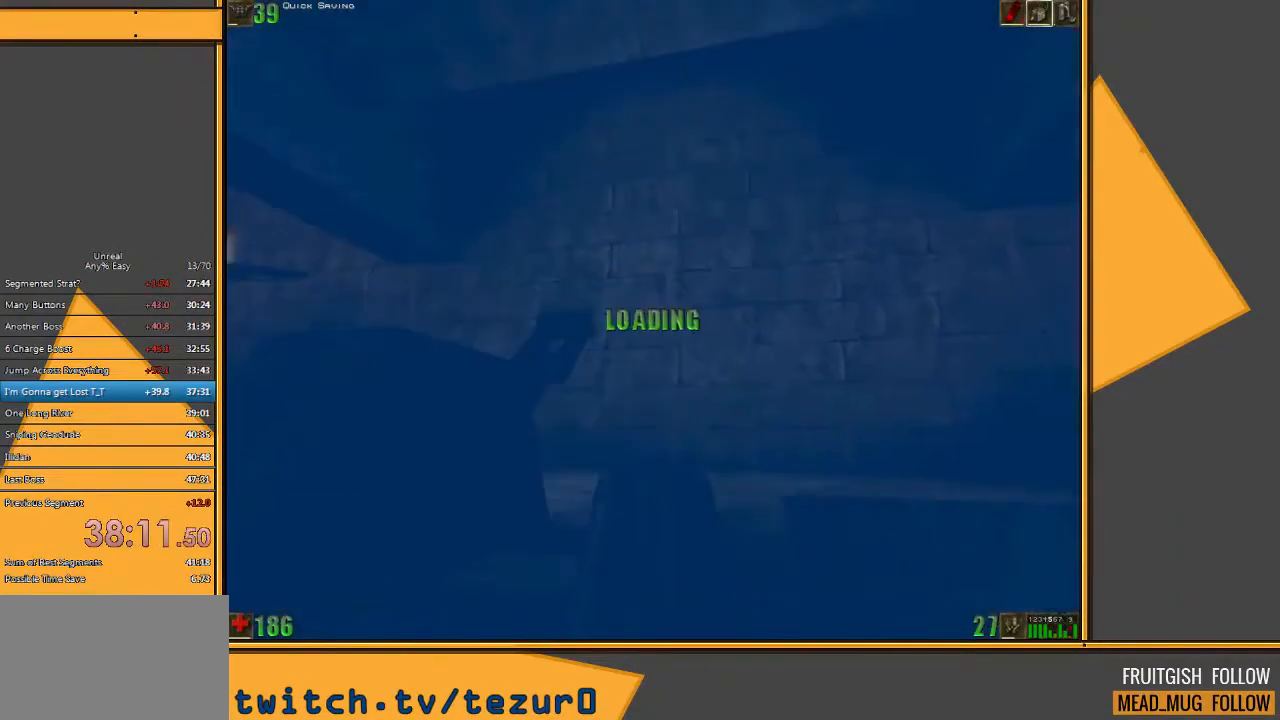
{"keys": ["space", "w"], "mouse": [], "events": []}
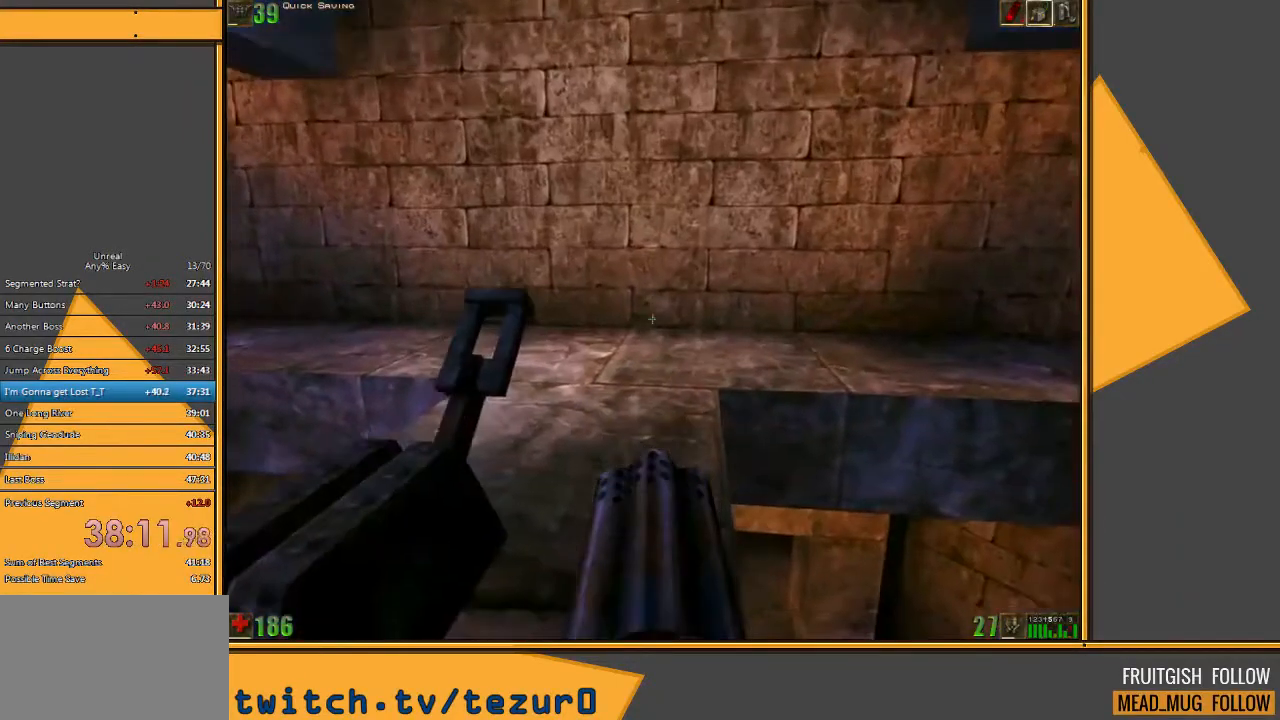
{"keys": [], "mouse": [], "events": [[100, "space", "up"], [383, "w", "up"]]}
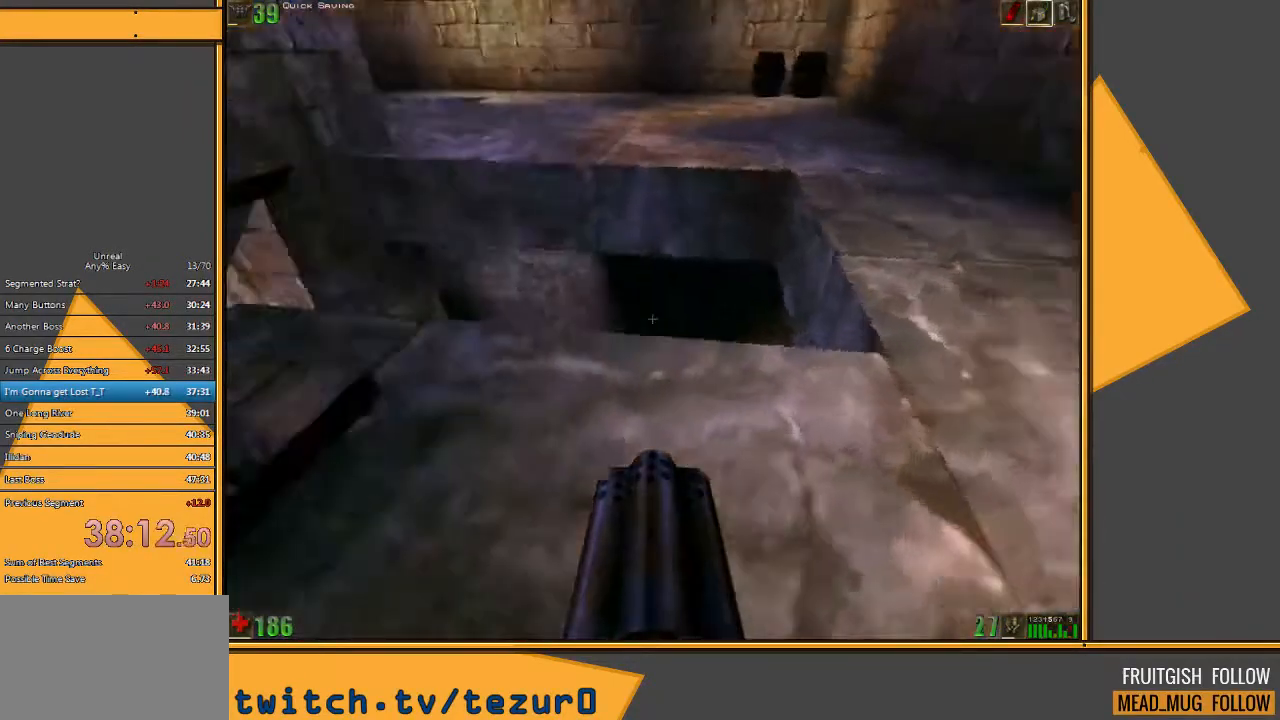
{"keys": ["w"], "mouse": [], "events": [[283, "w", "down"]]}
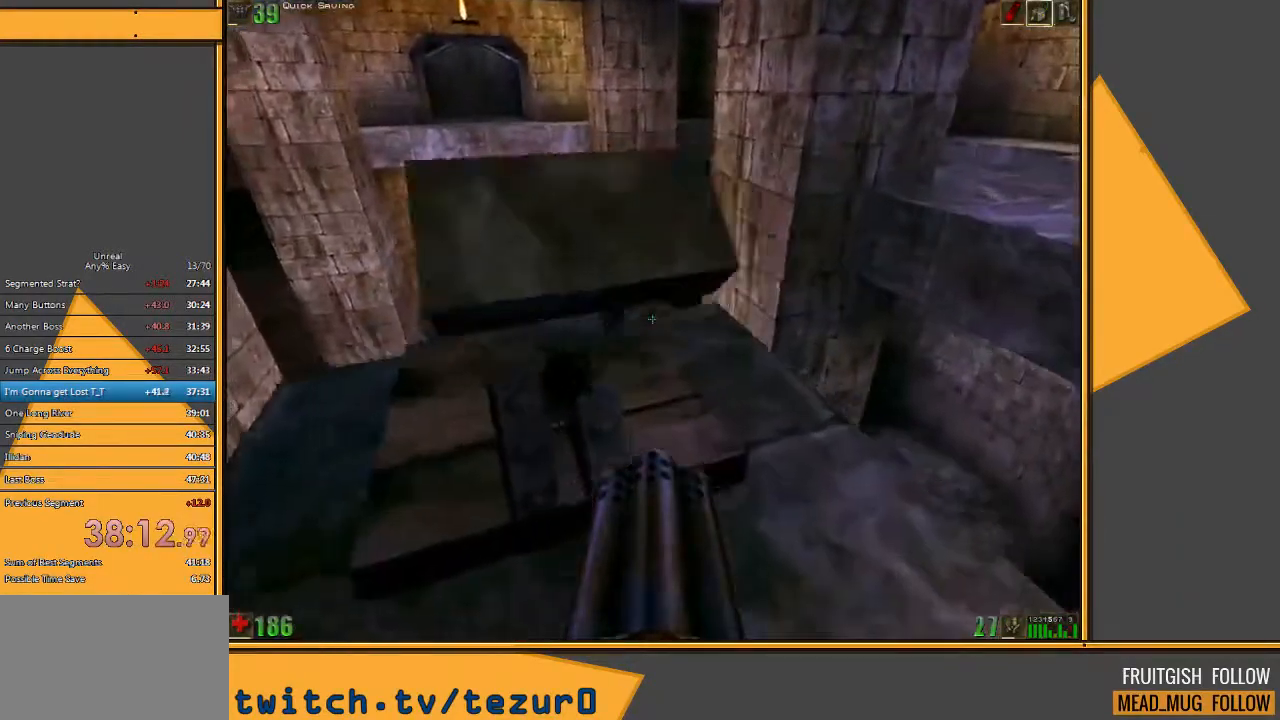
{"keys": [], "mouse": [], "events": [[33, "w", "up"], [133, "s", "down"], [333, "s", "up"]]}
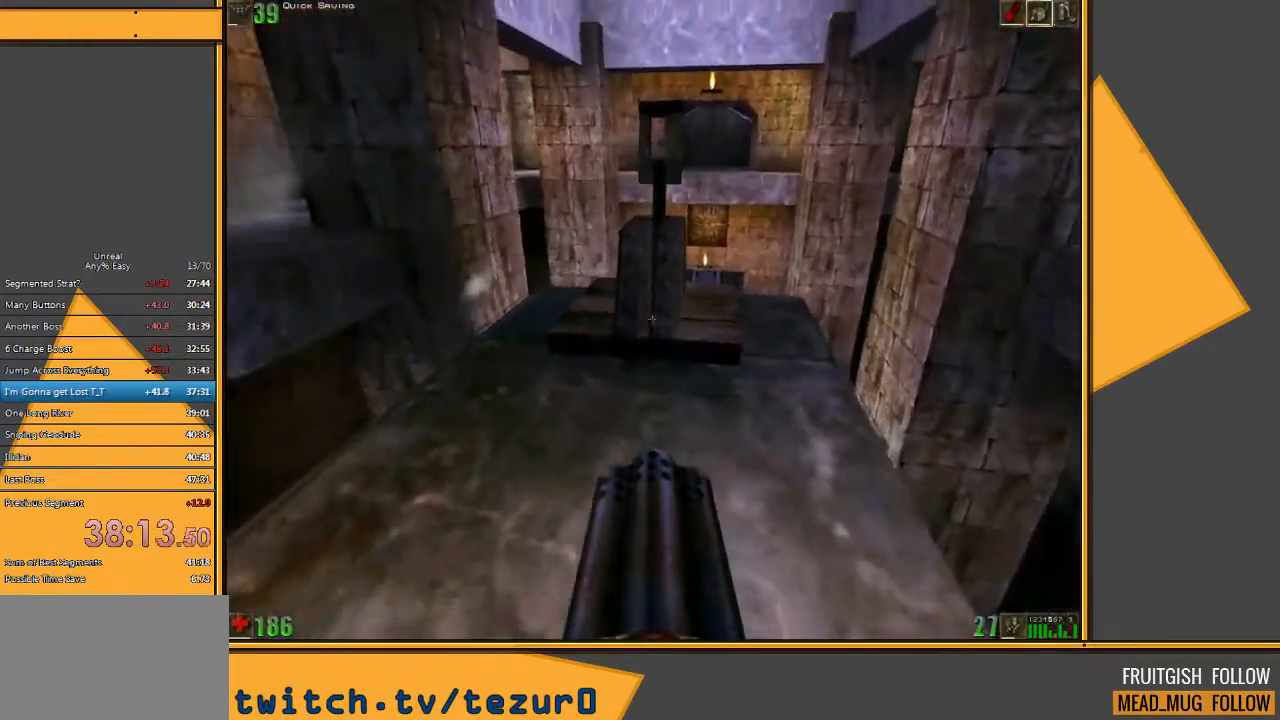
{"keys": ["w"], "mouse": [], "events": [[183, "w", "down"]]}
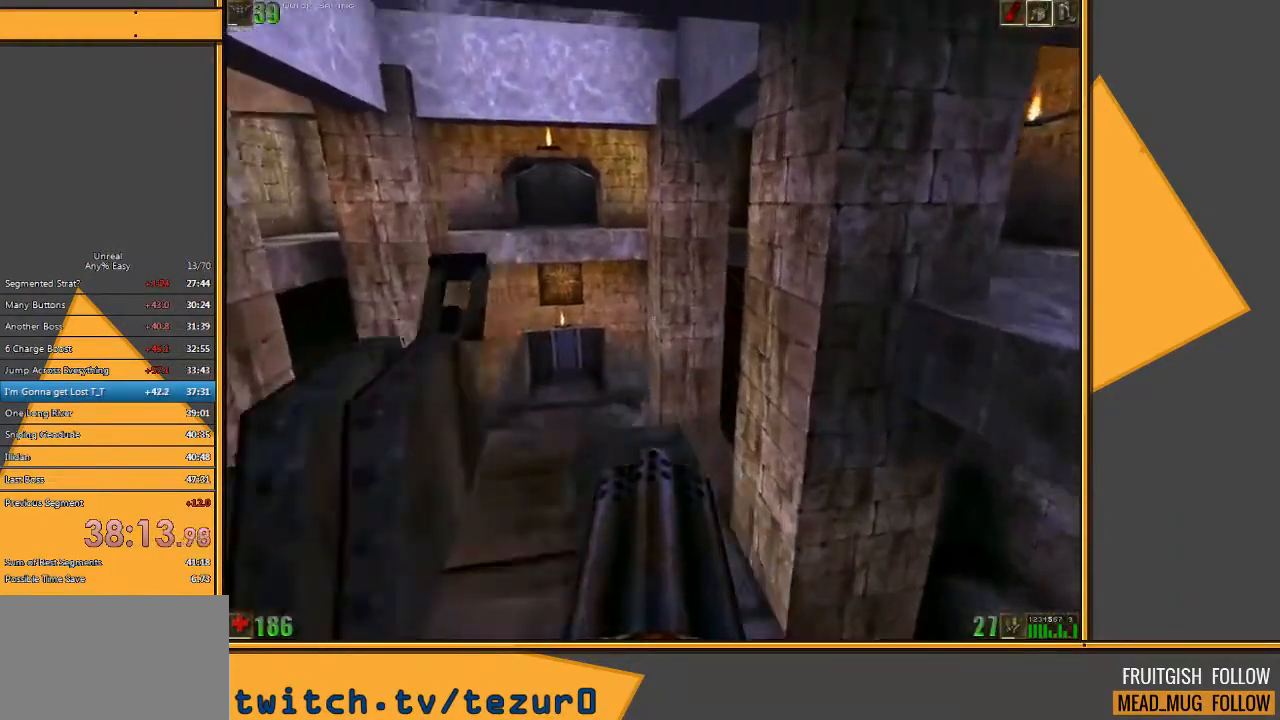
{"keys": ["w"], "mouse": [], "events": [[50, "d", "down"], [117, "d", "up"], [200, "d", "down"], [367, "d", "up"]]}
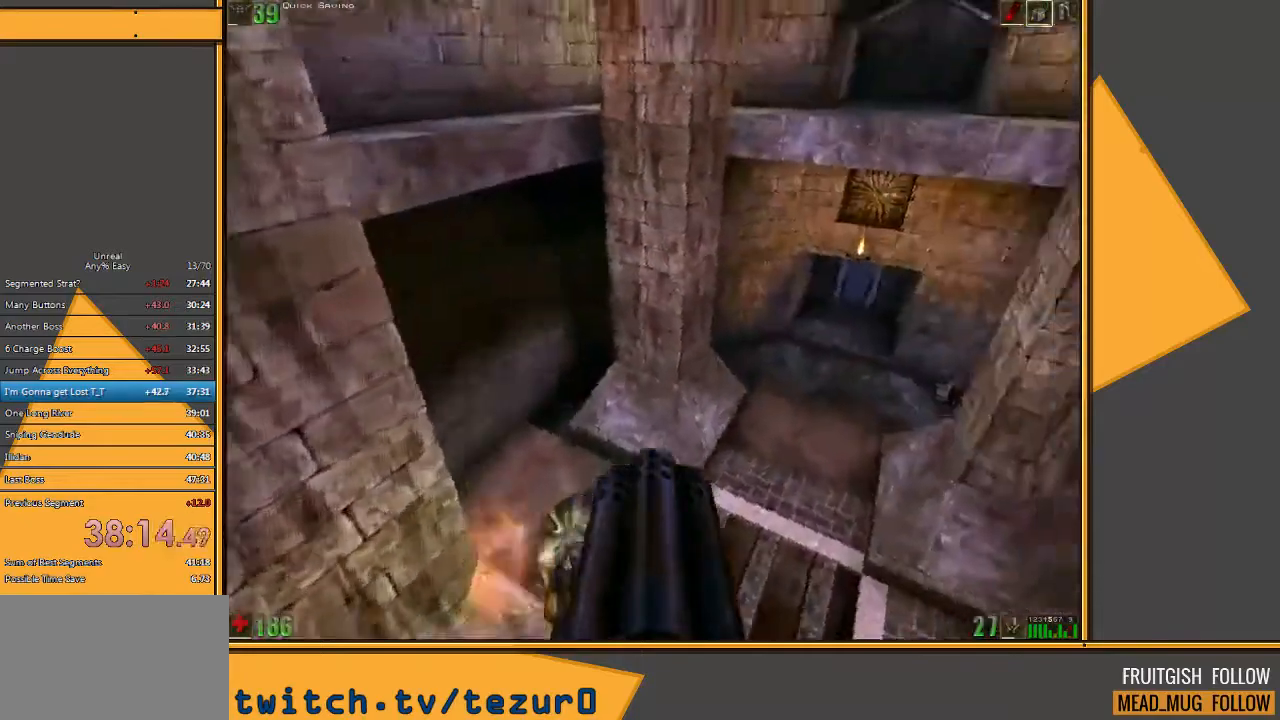
{"keys": ["w"], "mouse": [], "events": []}
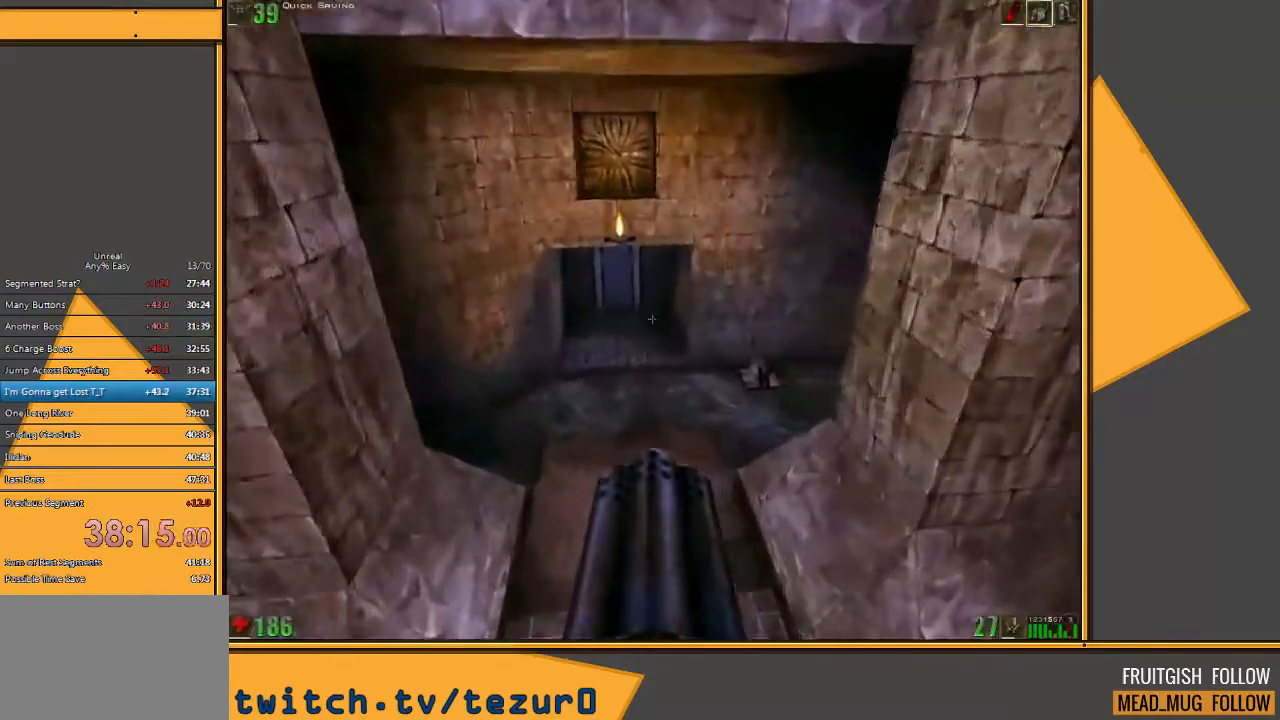
{"keys": ["w"], "mouse": [], "events": []}
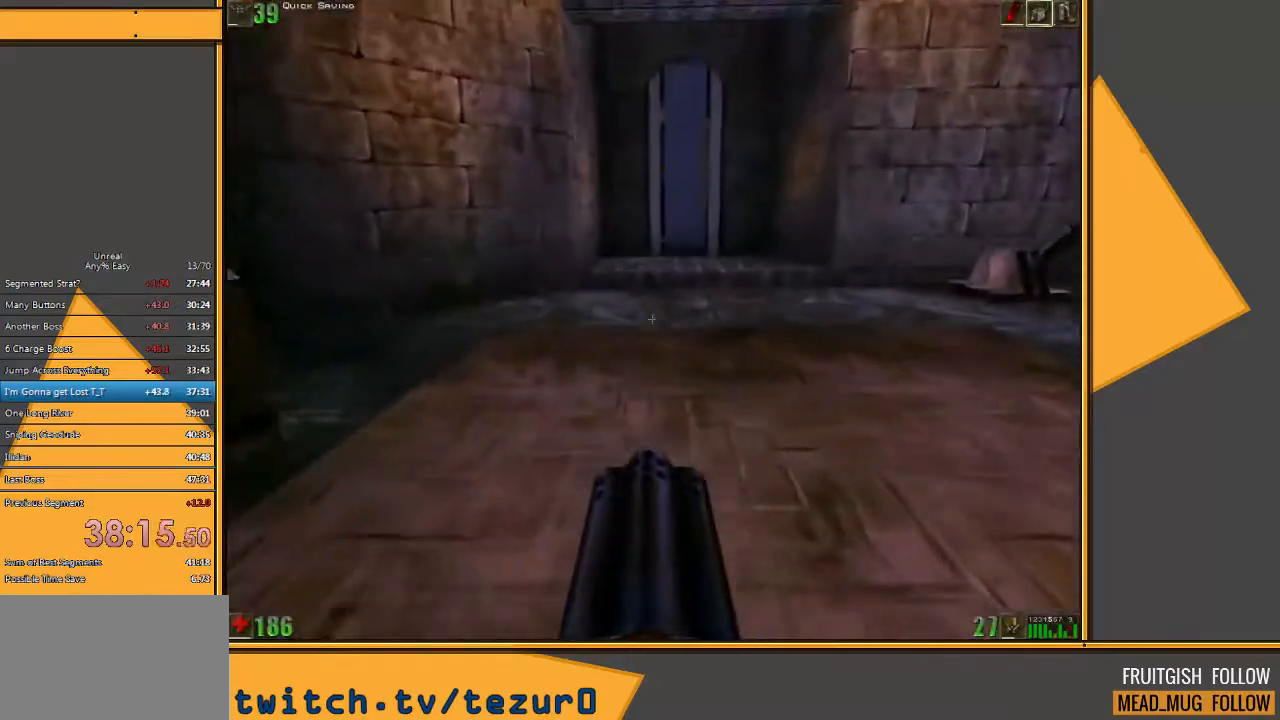
{"keys": ["d", "w"], "mouse": [], "events": [[333, "d", "down"], [433, "d", "up"], [500, "d", "down"]]}
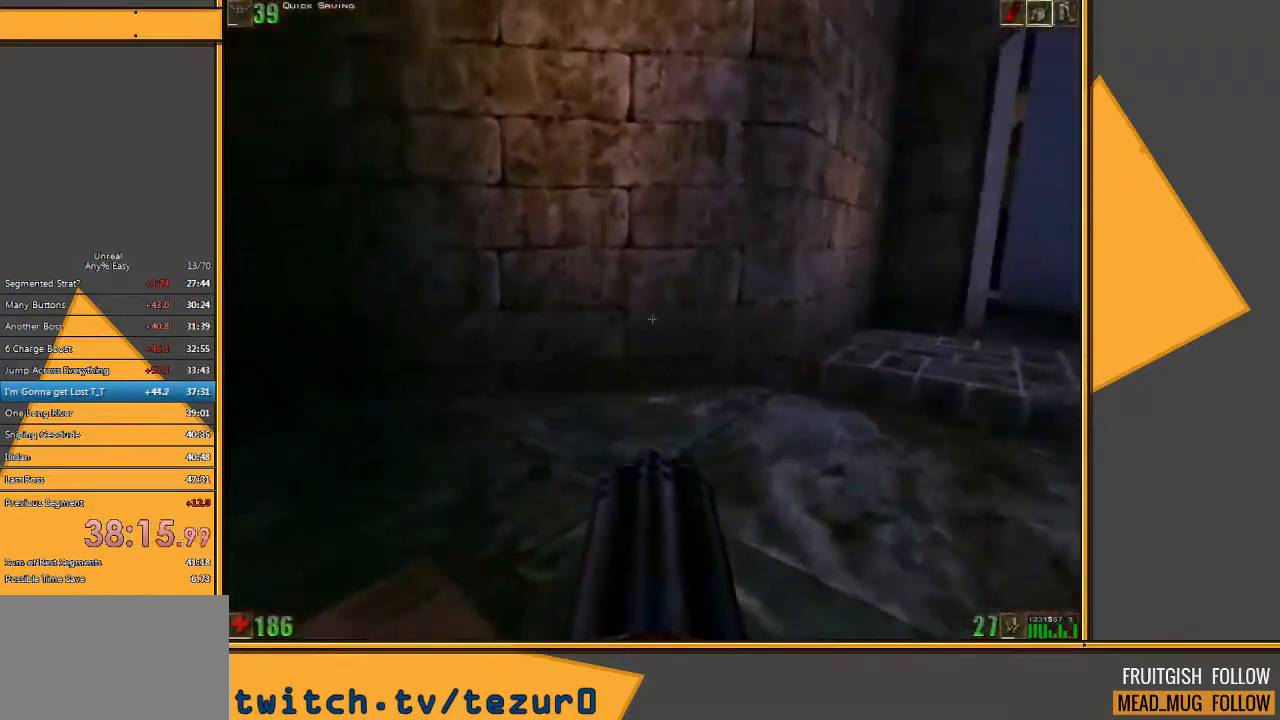
{"keys": ["w"], "mouse": [], "events": [[133, "d", "up"]]}
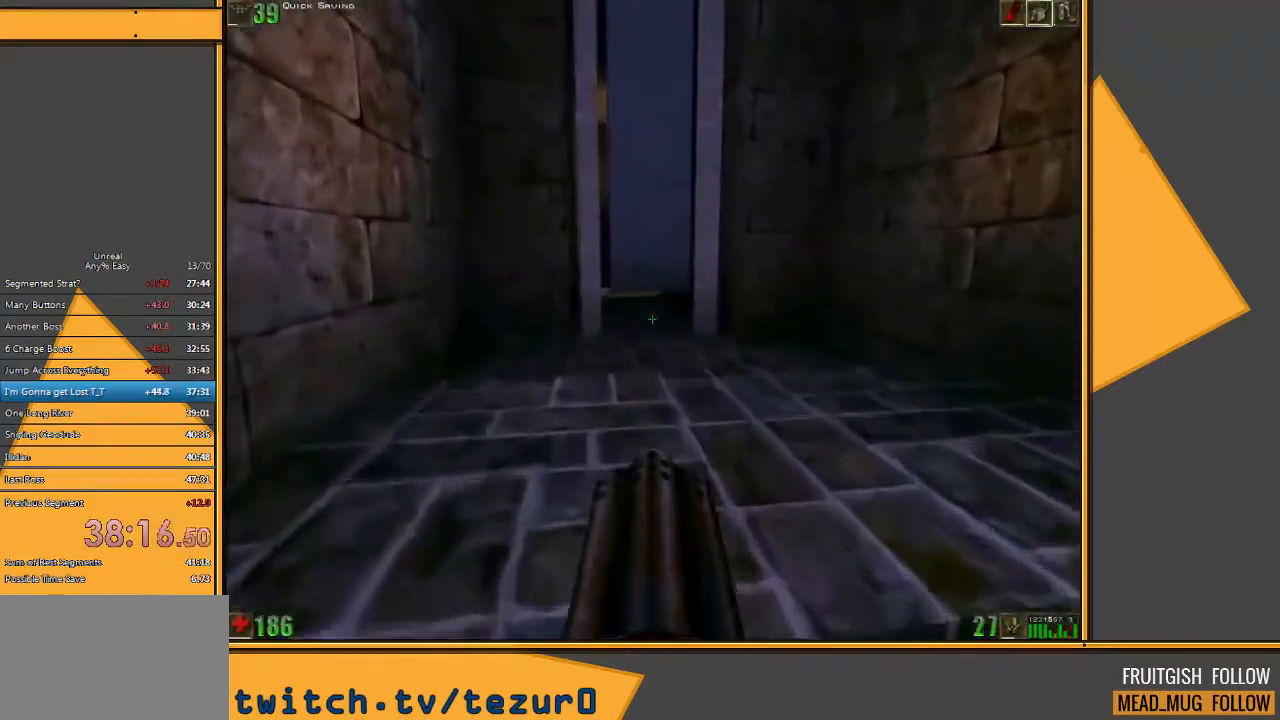
{"keys": ["w"], "mouse": [], "events": []}
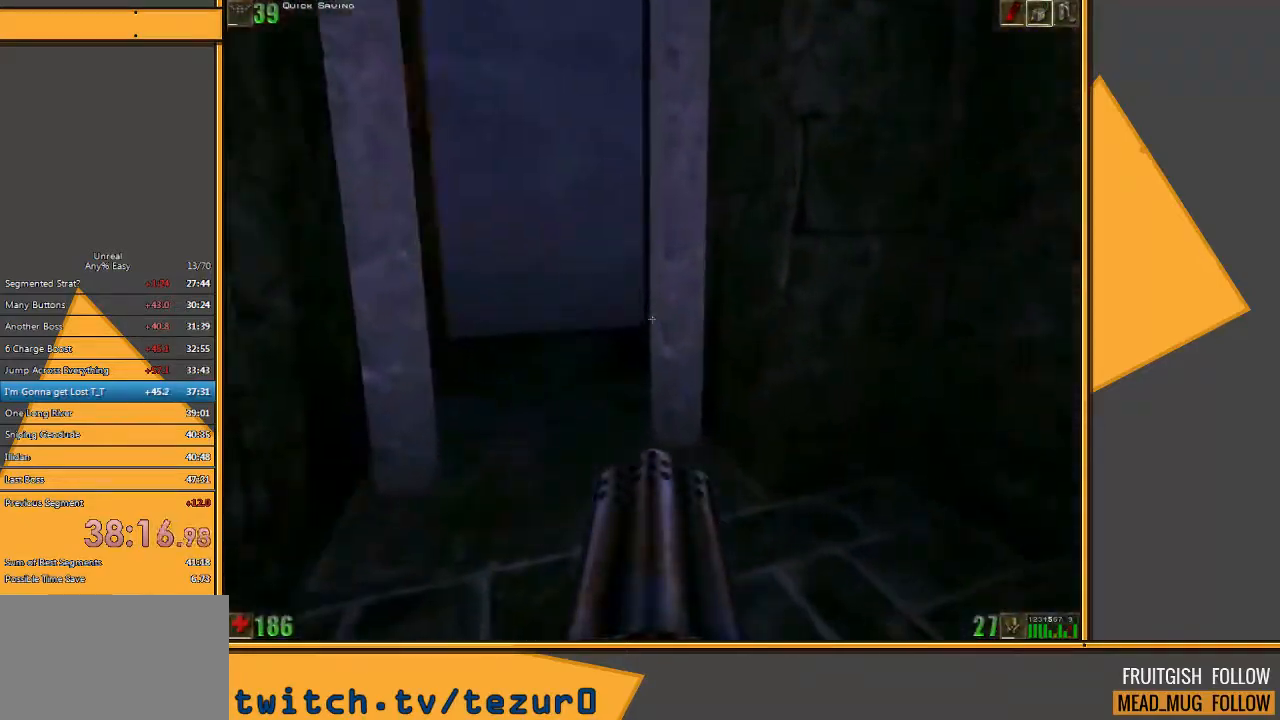
{"keys": ["c", "w"], "mouse": [], "events": [[200, "c", "down"]]}
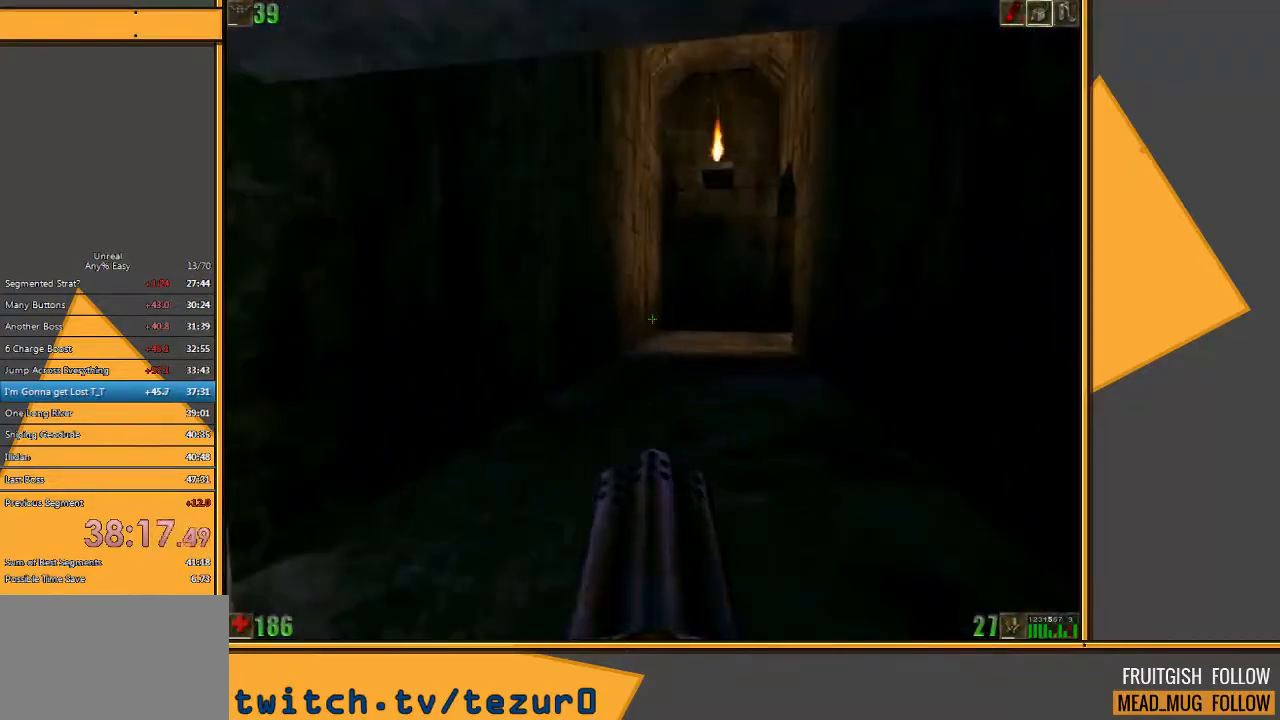
{"keys": ["c", "w"], "mouse": [], "events": []}
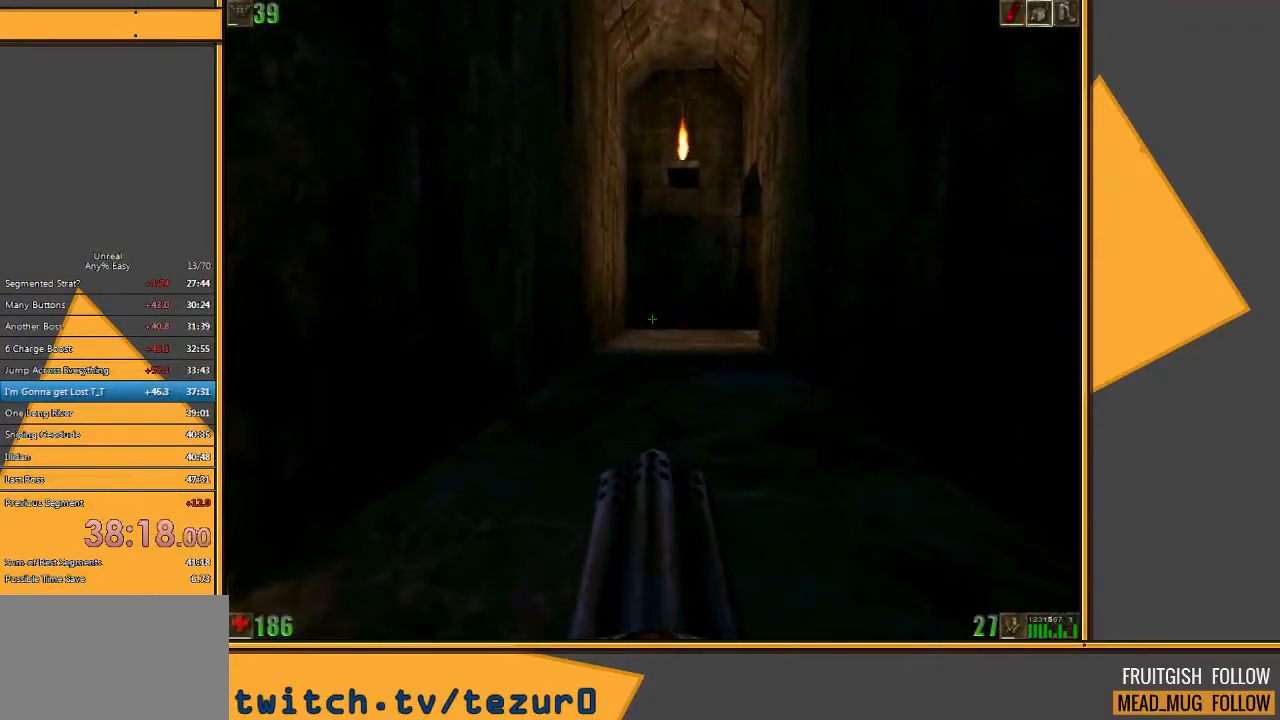
{"keys": ["w"], "mouse": [], "events": [[400, "c", "up"]]}
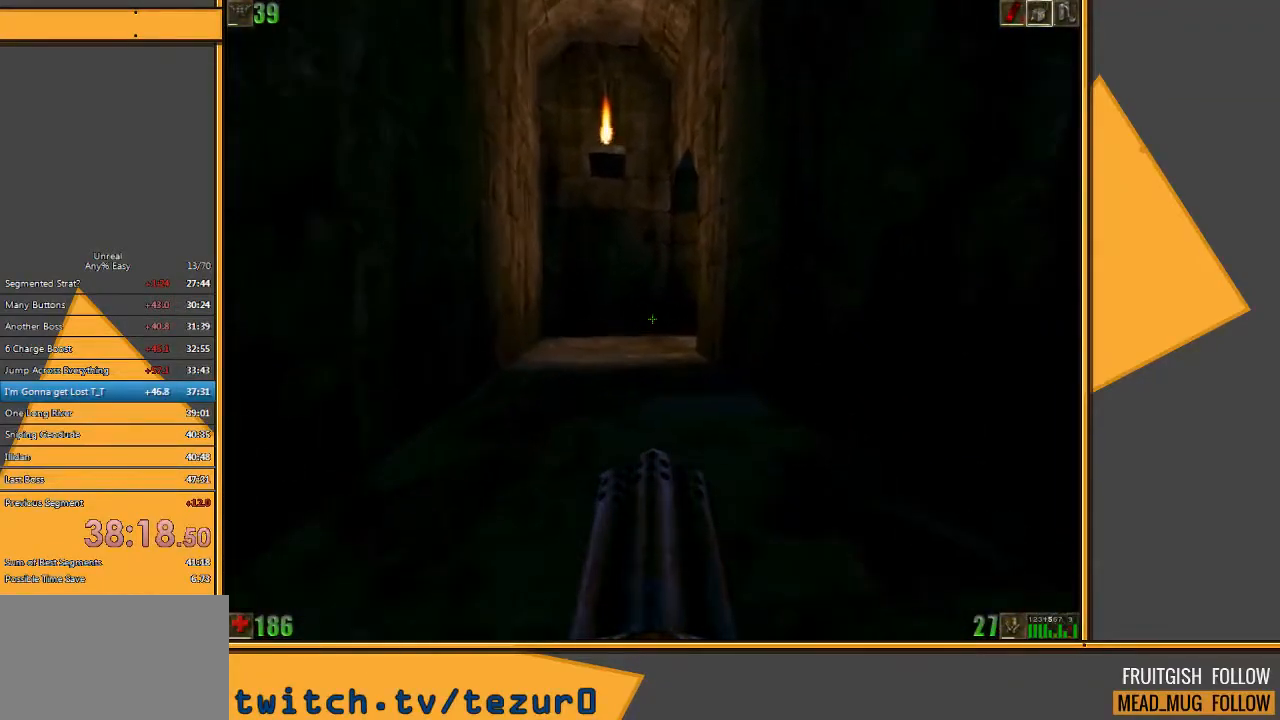
{"keys": ["a", "w"], "mouse": [], "events": [[383, "a", "down"]]}
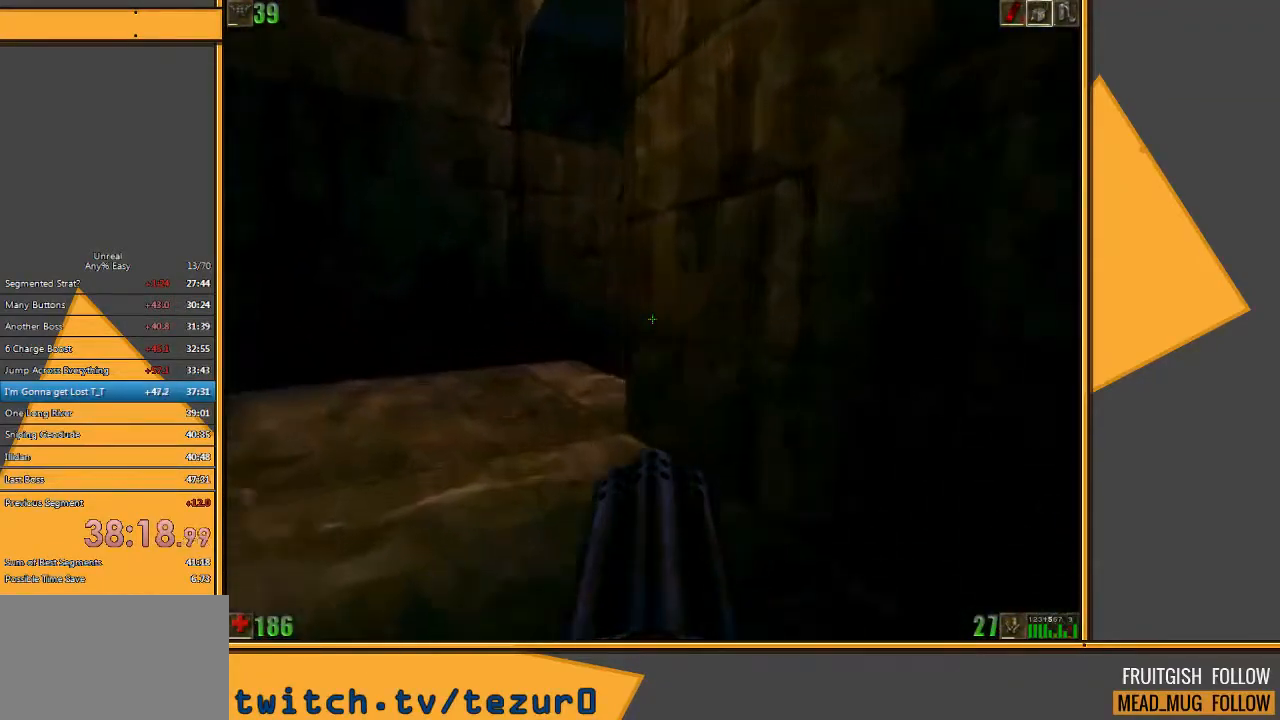
{"keys": ["w"], "mouse": [], "events": [[183, "a", "up"]]}
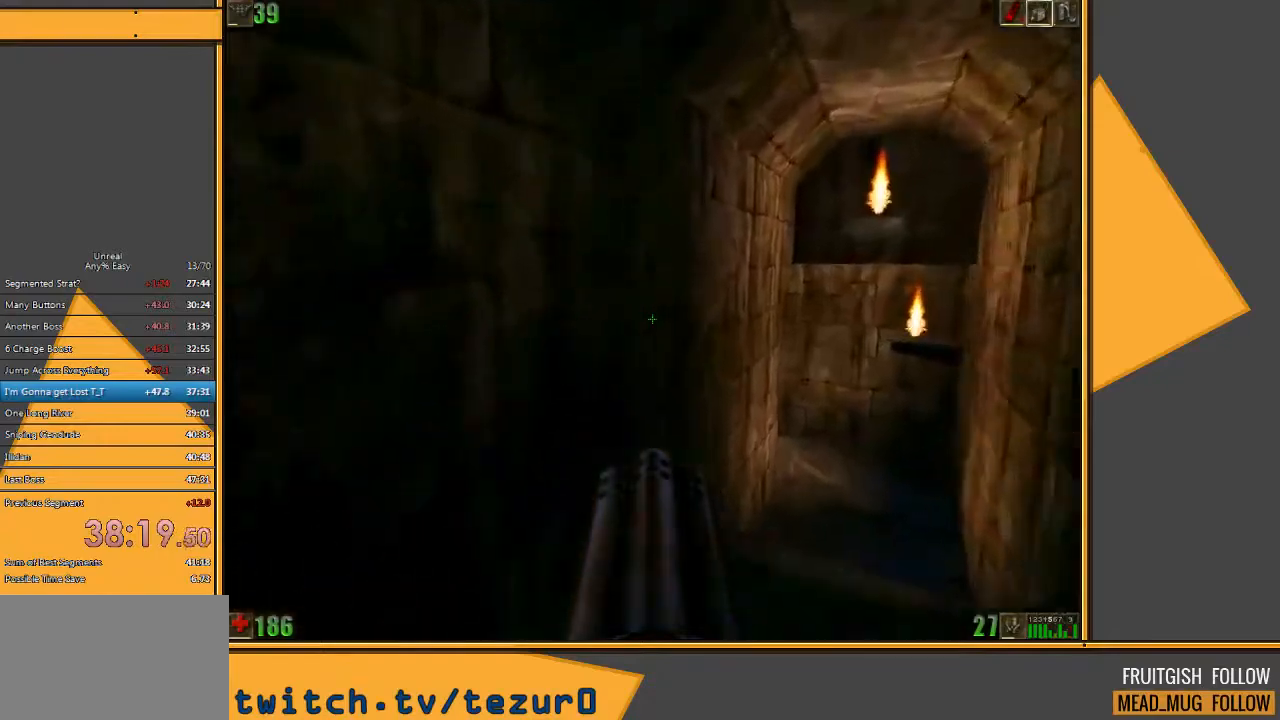
{"keys": ["w"], "mouse": [], "events": [[33, "d", "down"], [100, "d", "up"], [167, "d", "down"], [300, "d", "up"]]}
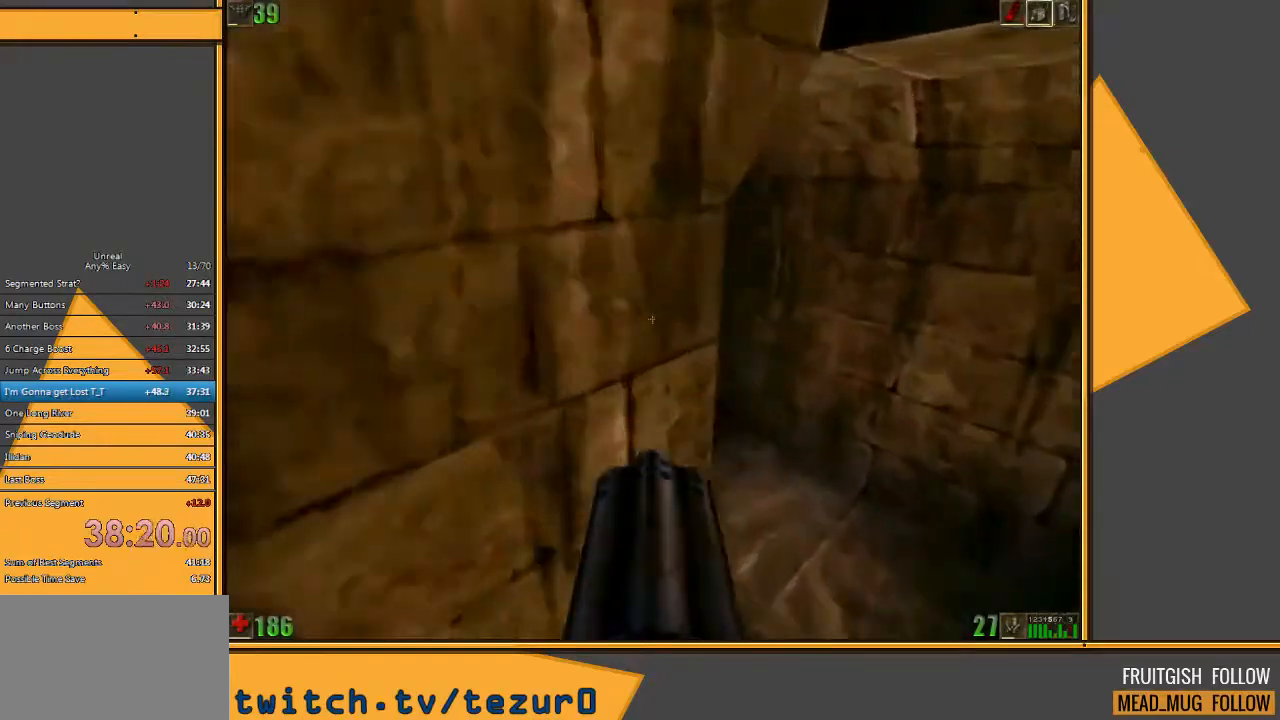
{"keys": ["w"], "mouse": [], "events": []}
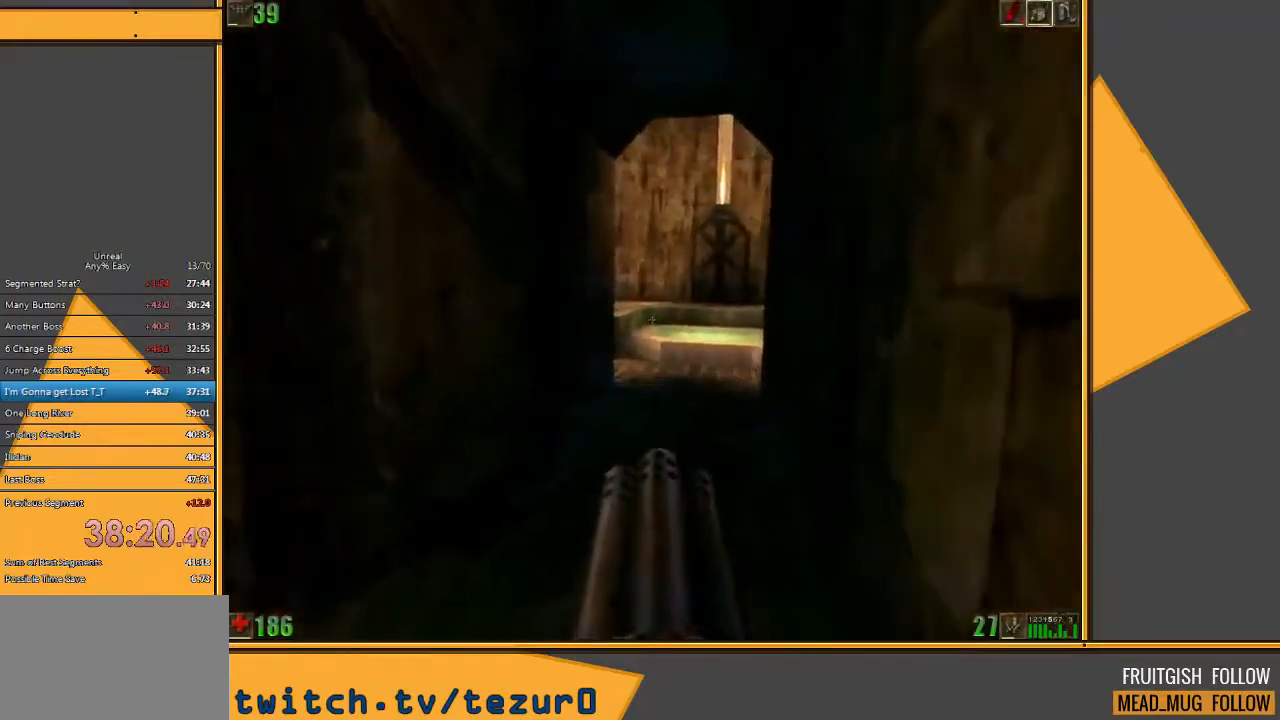
{"keys": ["w"], "mouse": [], "events": []}
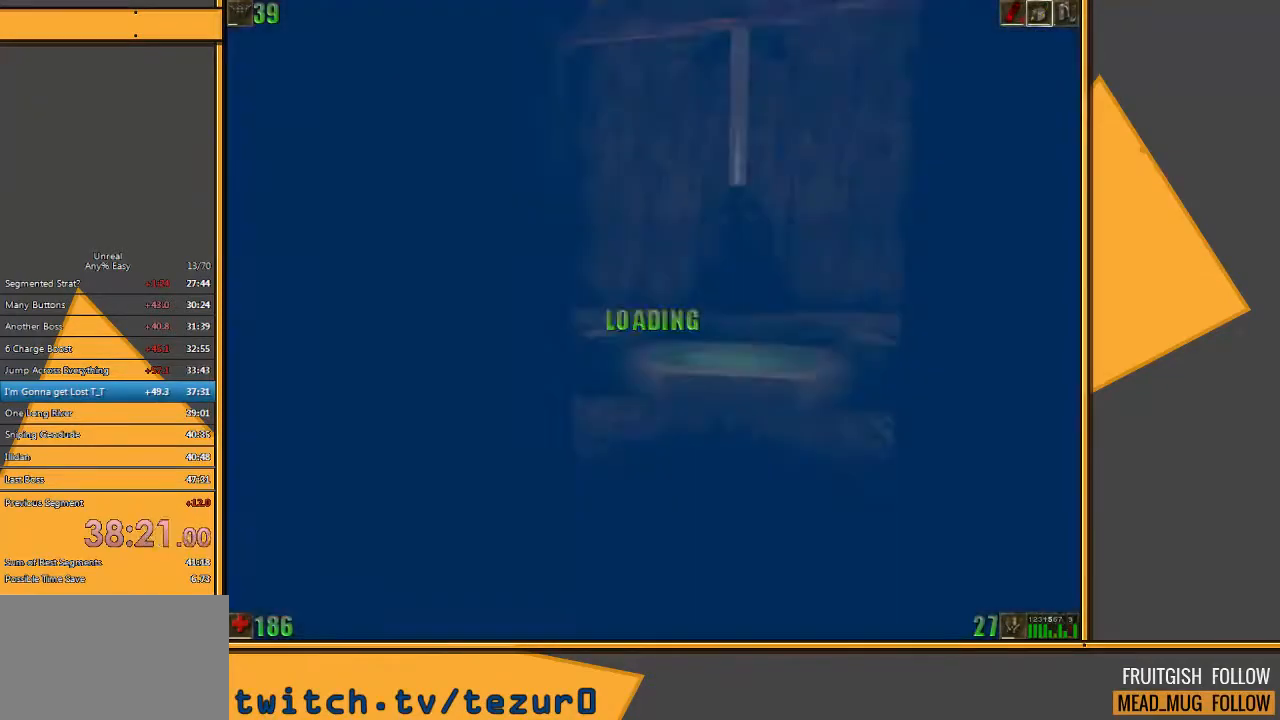
{"keys": [], "mouse": [], "events": [[500, "w", "up"]]}
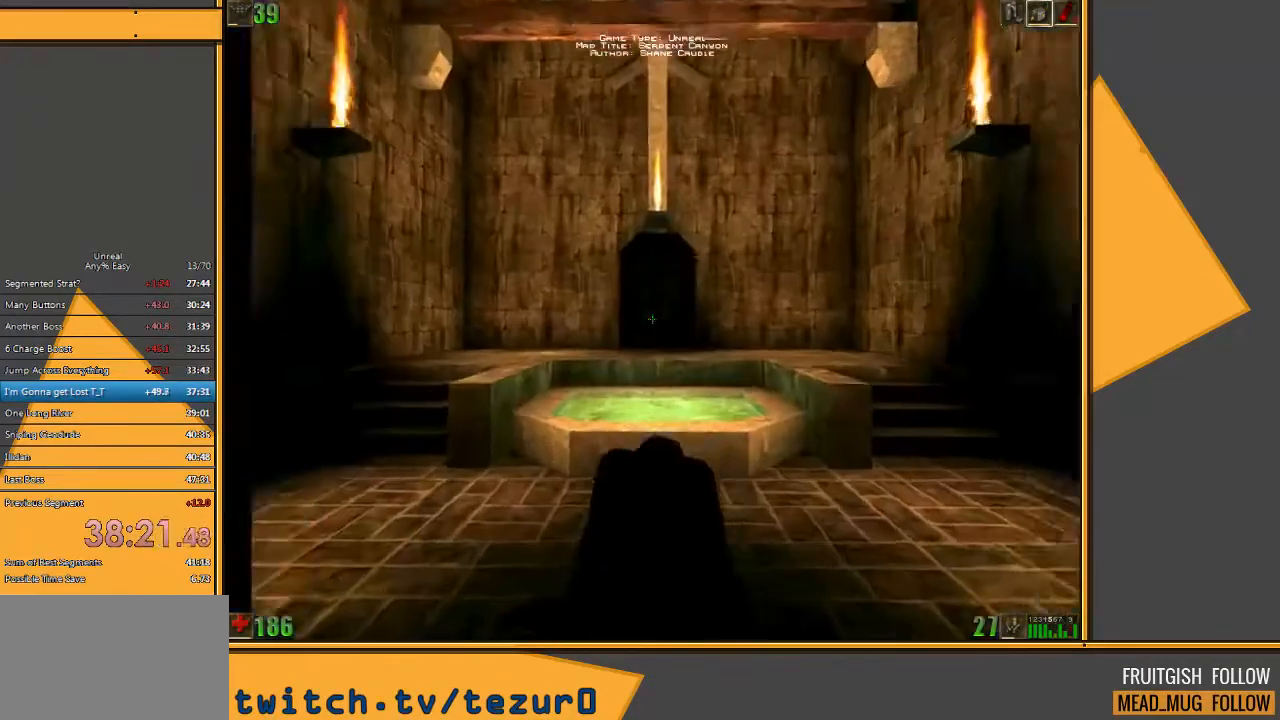
{"keys": ["w"], "mouse": [], "events": [[333, "w", "down"], [400, "a", "down"], [467, "a", "up"]]}
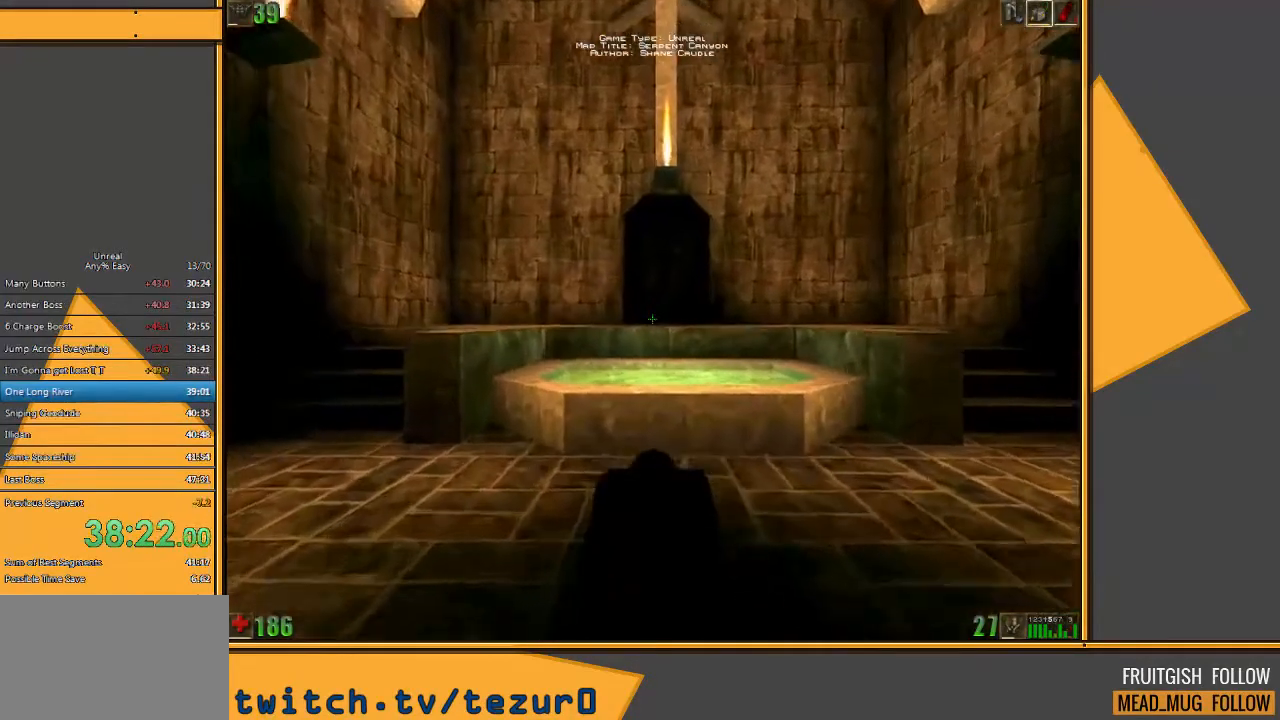
{"keys": ["a", "space", "w"], "mouse": [], "events": [[300, "a", "down"], [300, "space", "down"]]}
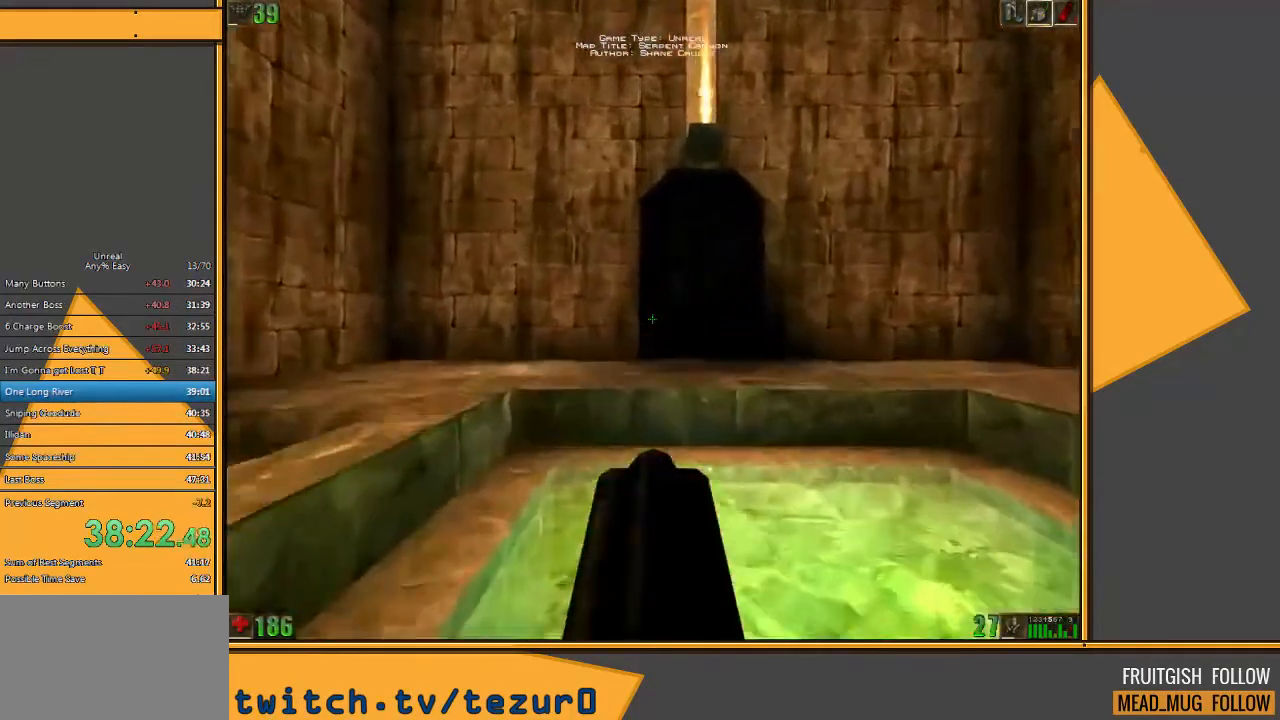
{"keys": ["space", "w"], "mouse": [], "events": [[150, "space", "up"], [317, "a", "up"], [483, "space", "down"]]}
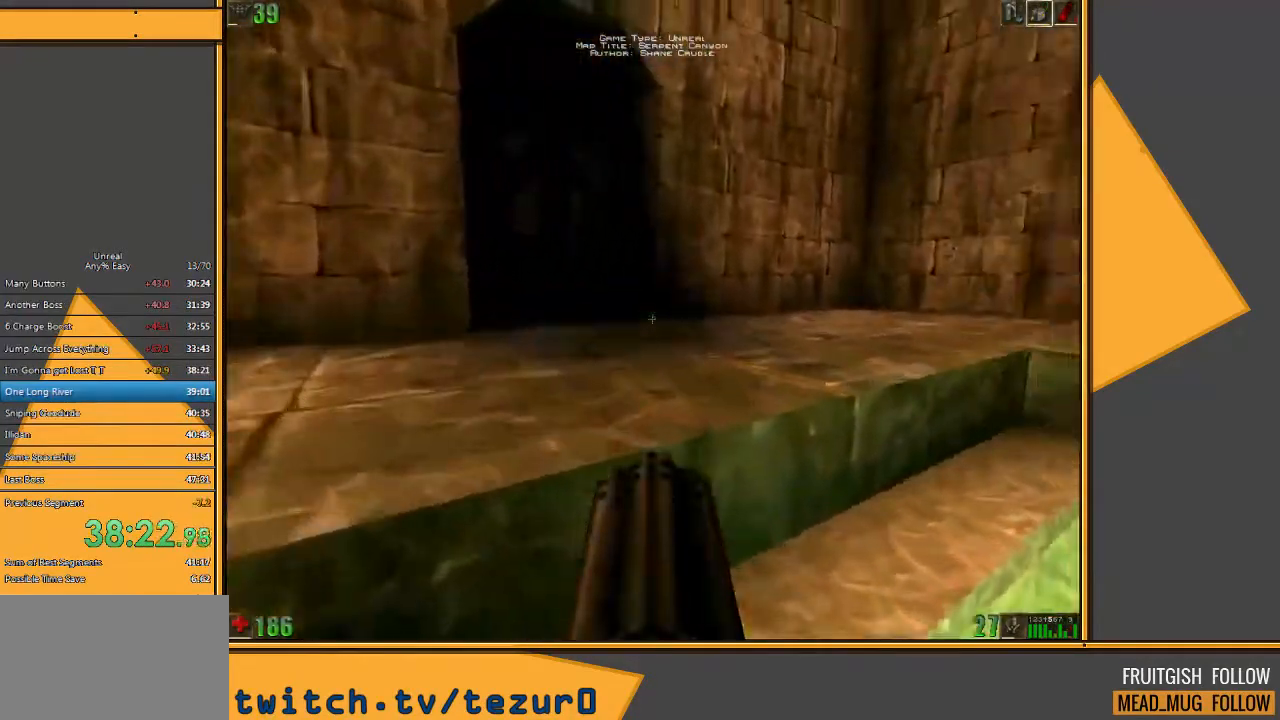
{"keys": ["w"], "mouse": [], "events": [[133, "space", "up"]]}
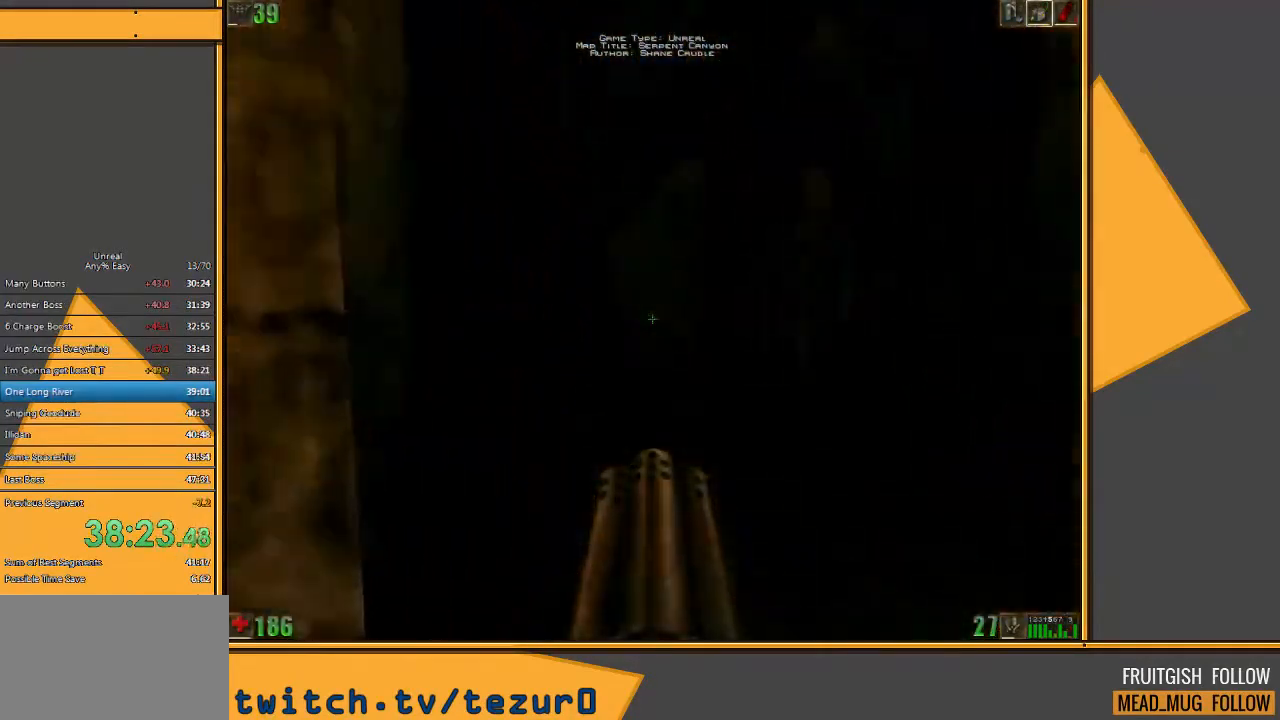
{"keys": ["a", "w"], "mouse": [], "events": [[283, "a", "down"]]}